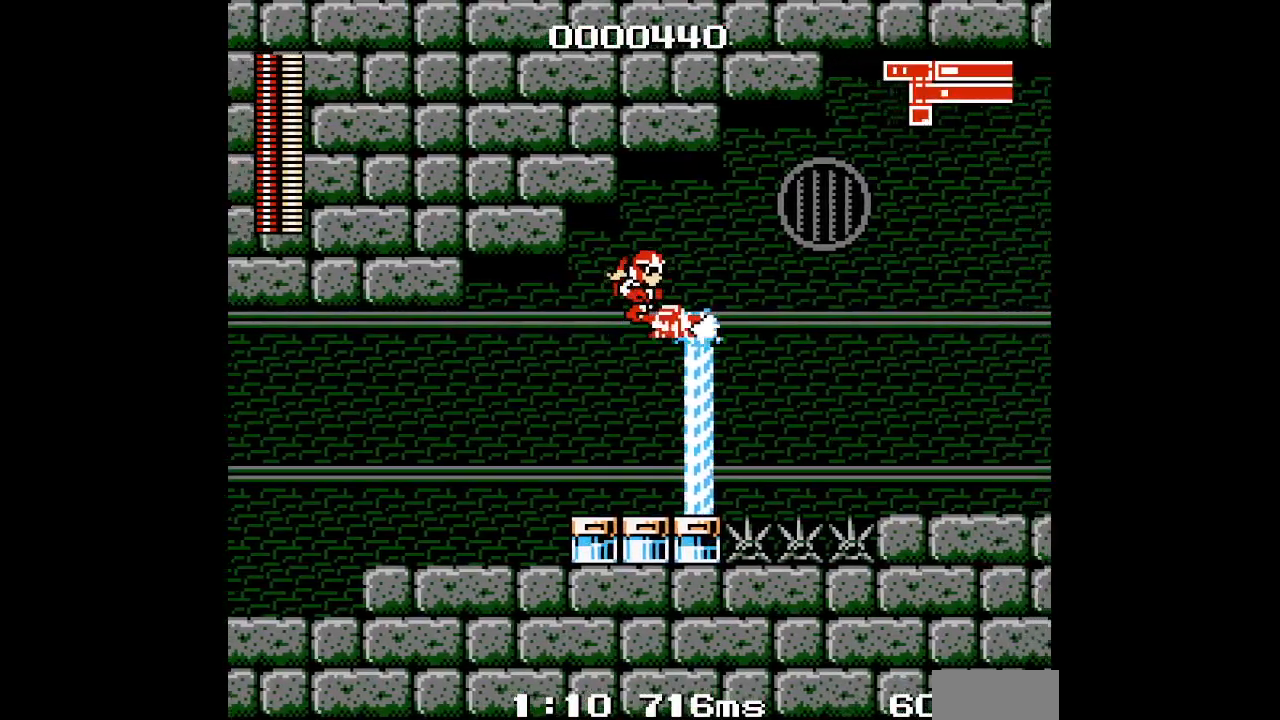
Gameplay with a controller (PlayStation layout); each line is a JSON object with the inputs held at the frame after it. "events" lists button and stick changes between this image and that frame as [ms after this image, input, new state], when the widget could be followed in between. Not read: DPAD_RIGHT HOME L2 L3 R2 R3 left_stick right_stick.
{"buttons": ["DPAD_DOWN"], "events": [[433, "DPAD_DOWN", "down"]]}
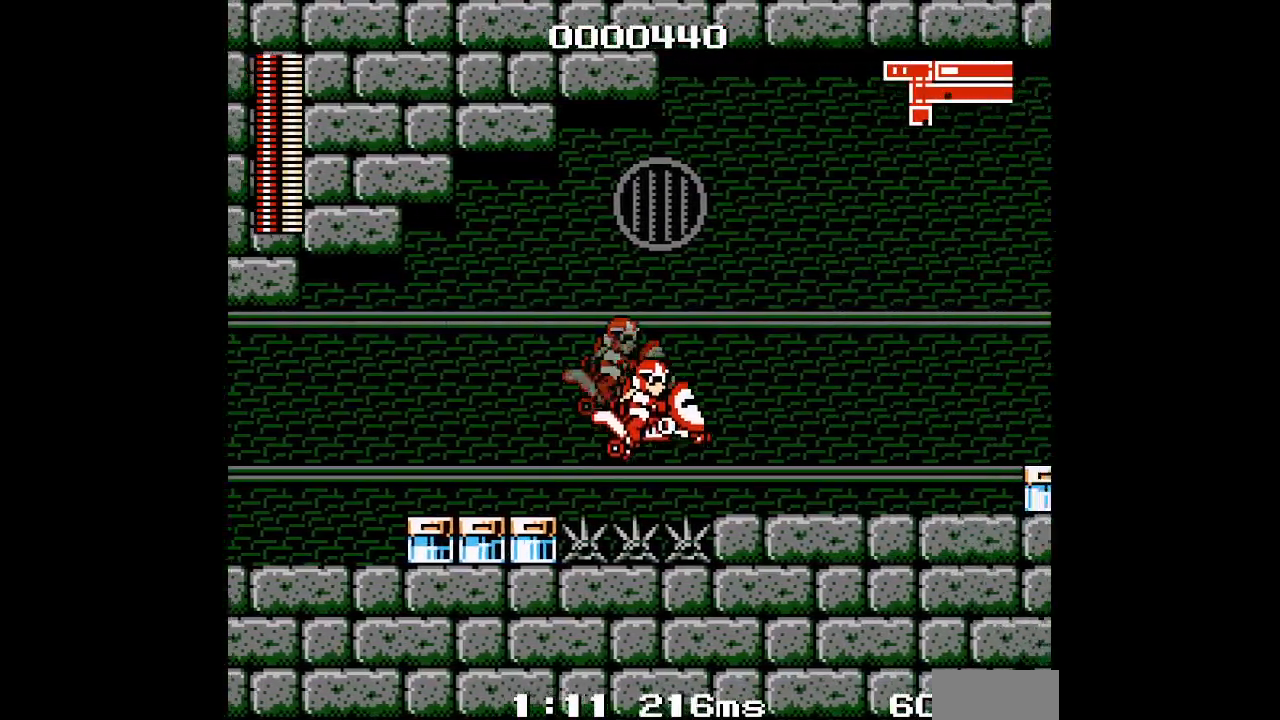
{"buttons": [], "events": [[150, "DPAD_DOWN", "up"], [350, "R1", "down"], [367, "L1", "down"], [450, "R1", "up"], [483, "L1", "up"]]}
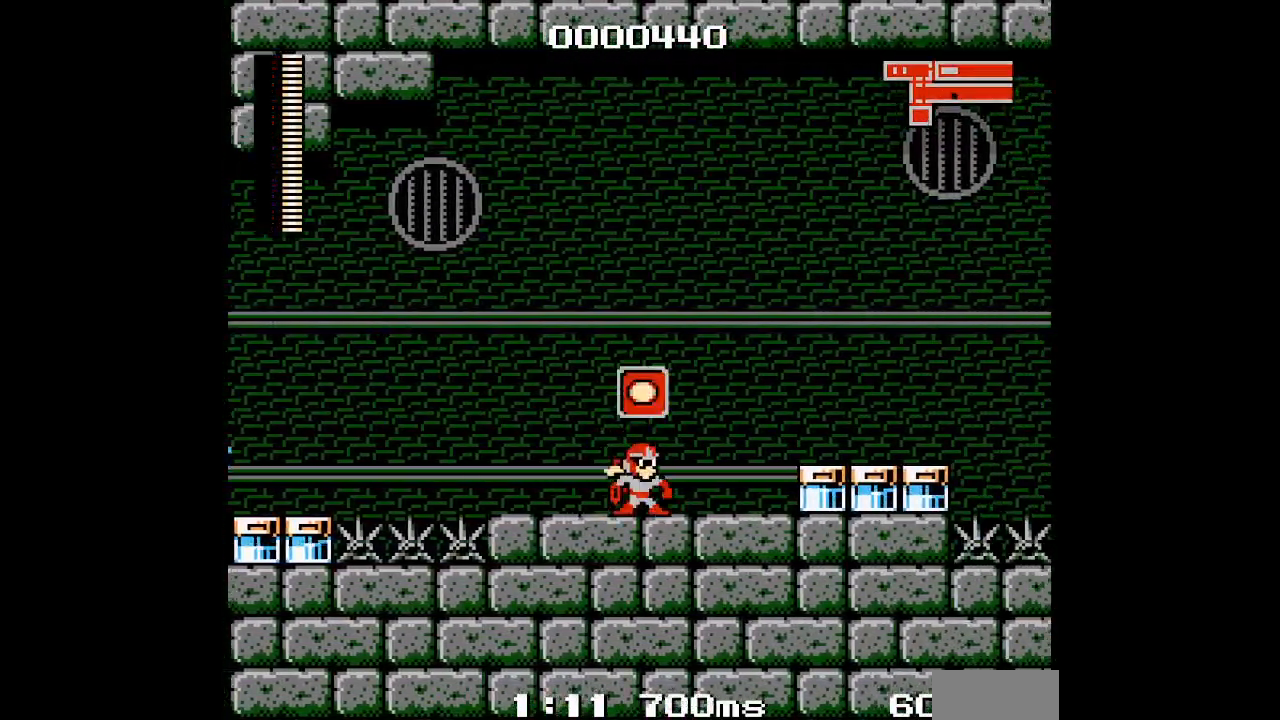
{"buttons": [], "events": []}
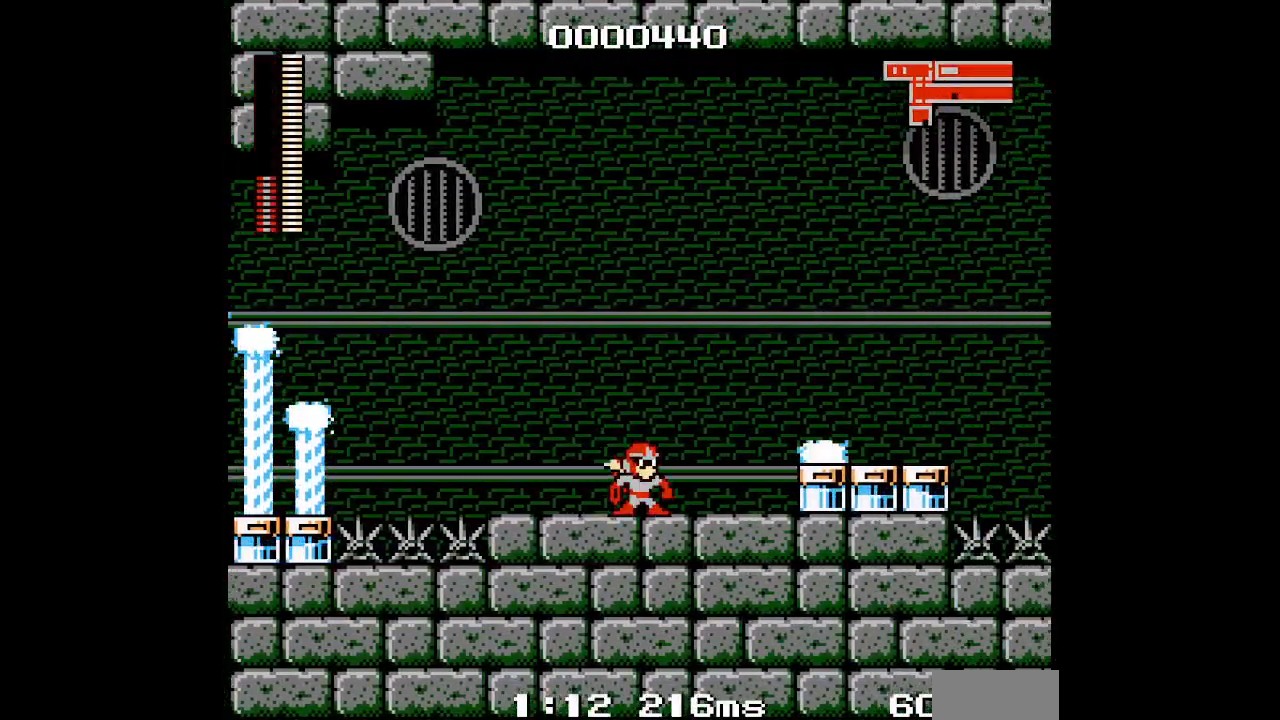
{"buttons": []}
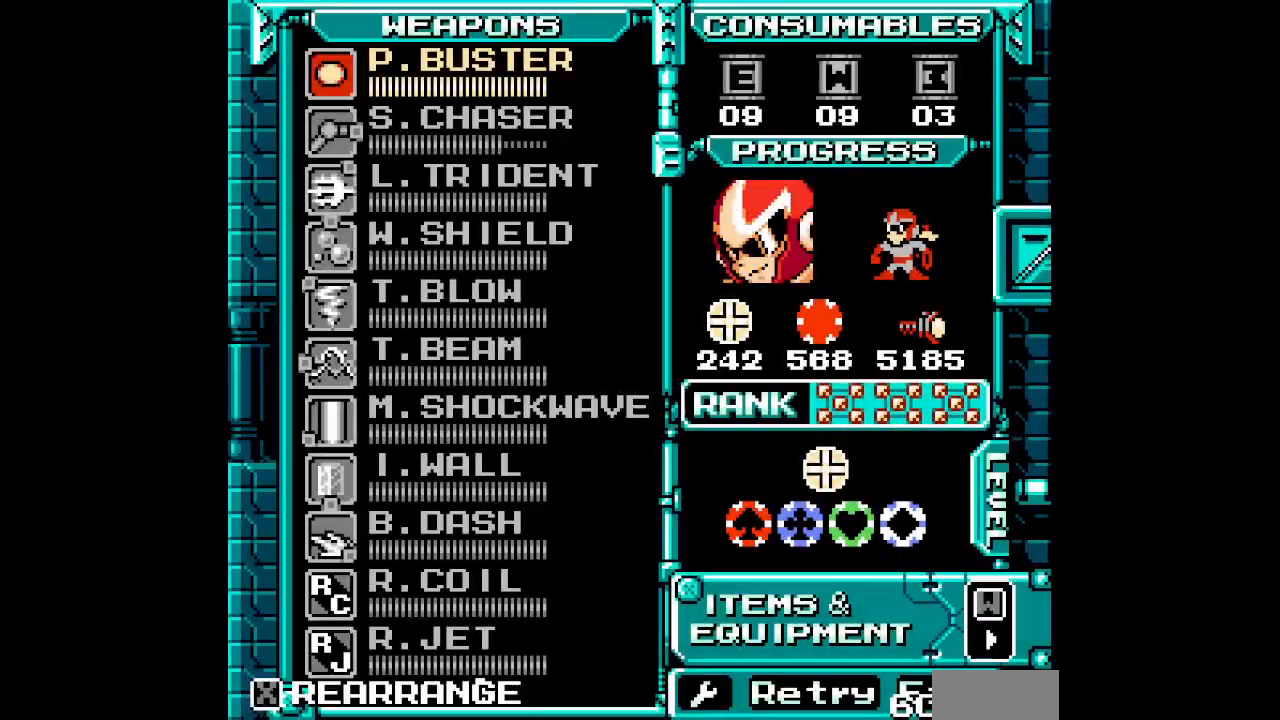
{"buttons": ["DPAD_UP"], "events": [[450, "DPAD_UP", "down"]]}
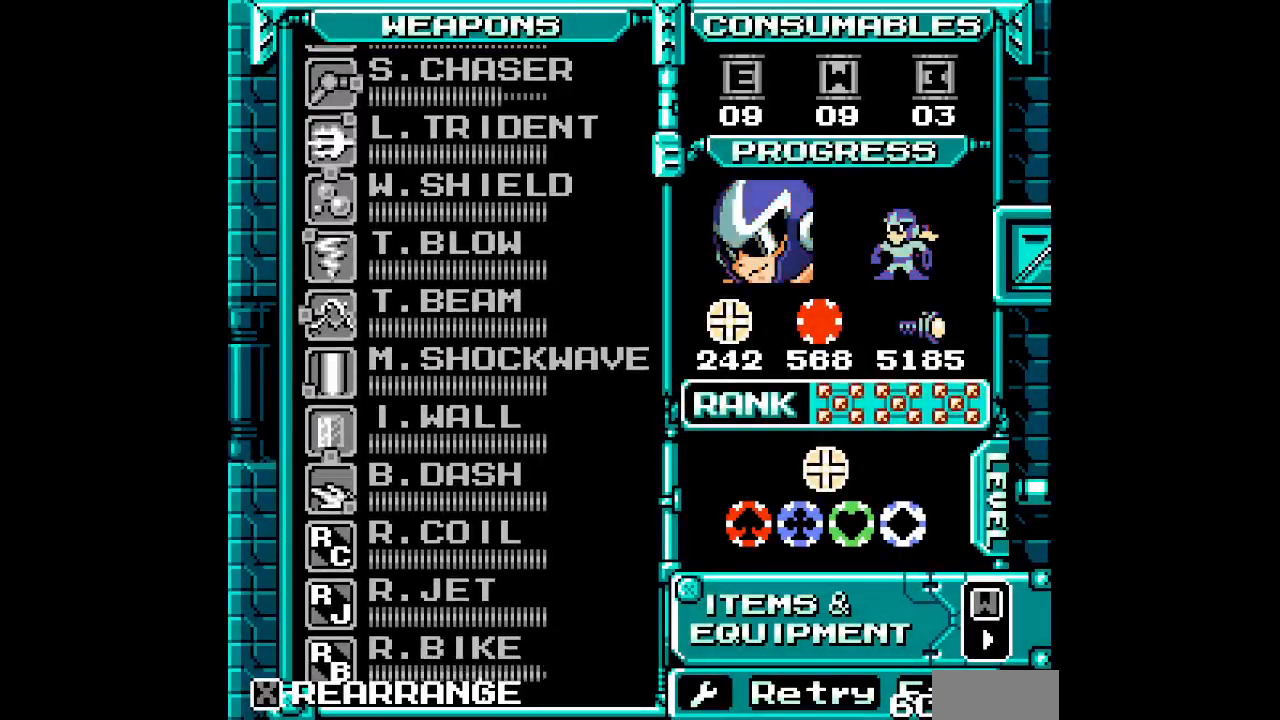
{"buttons": [], "events": [[33, "DPAD_UP", "up"], [100, "DPAD_UP", "down"], [150, "DPAD_UP", "up"], [283, "SELECT", "down"], [350, "SELECT", "up"], [367, "DPAD_UP", "down"], [450, "DPAD_UP", "up"]]}
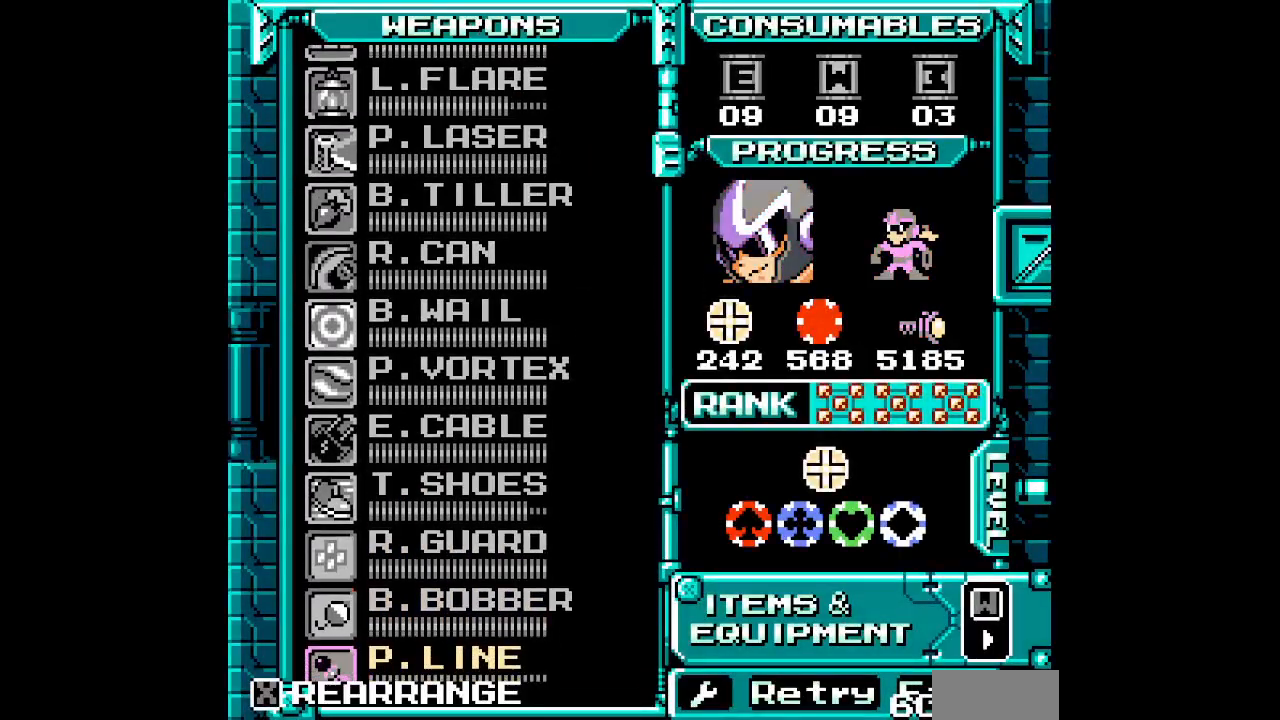
{"buttons": [], "events": [[17, "DPAD_UP", "down"], [83, "DPAD_UP", "up"], [167, "DPAD_UP", "down"], [217, "DPAD_UP", "up"], [317, "DPAD_UP", "down"], [400, "DPAD_UP", "up"]]}
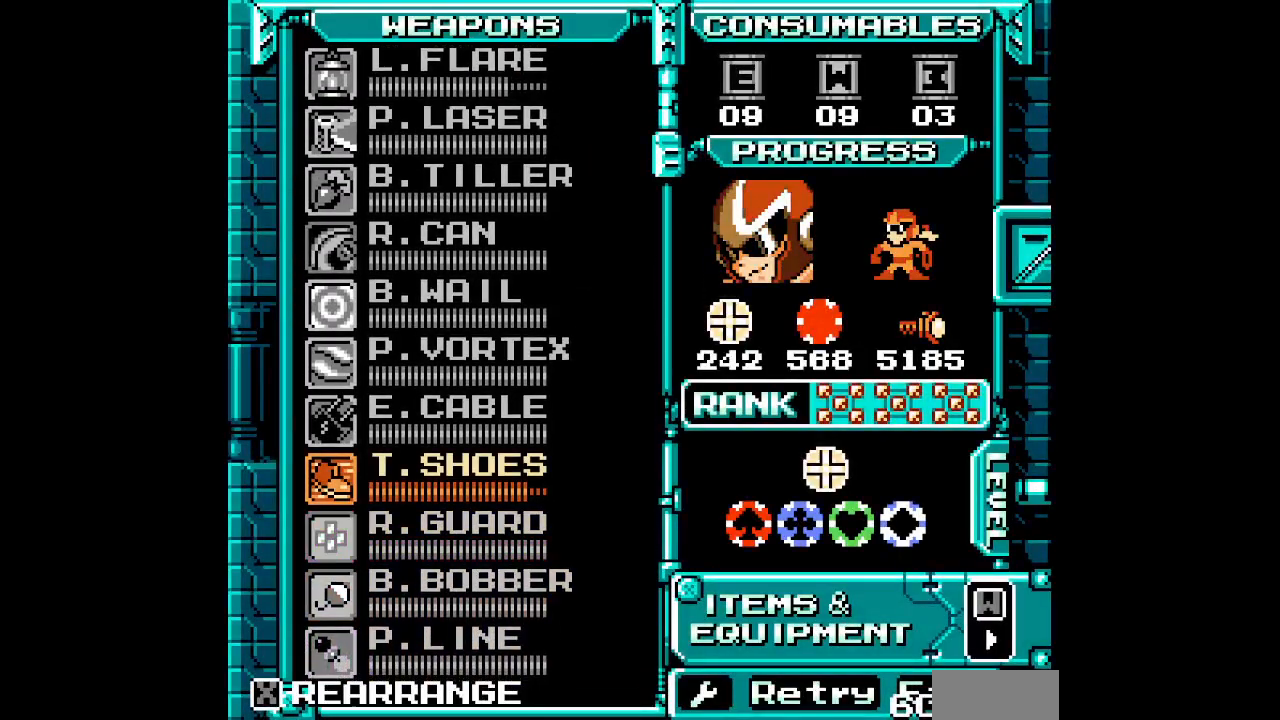
{"buttons": []}
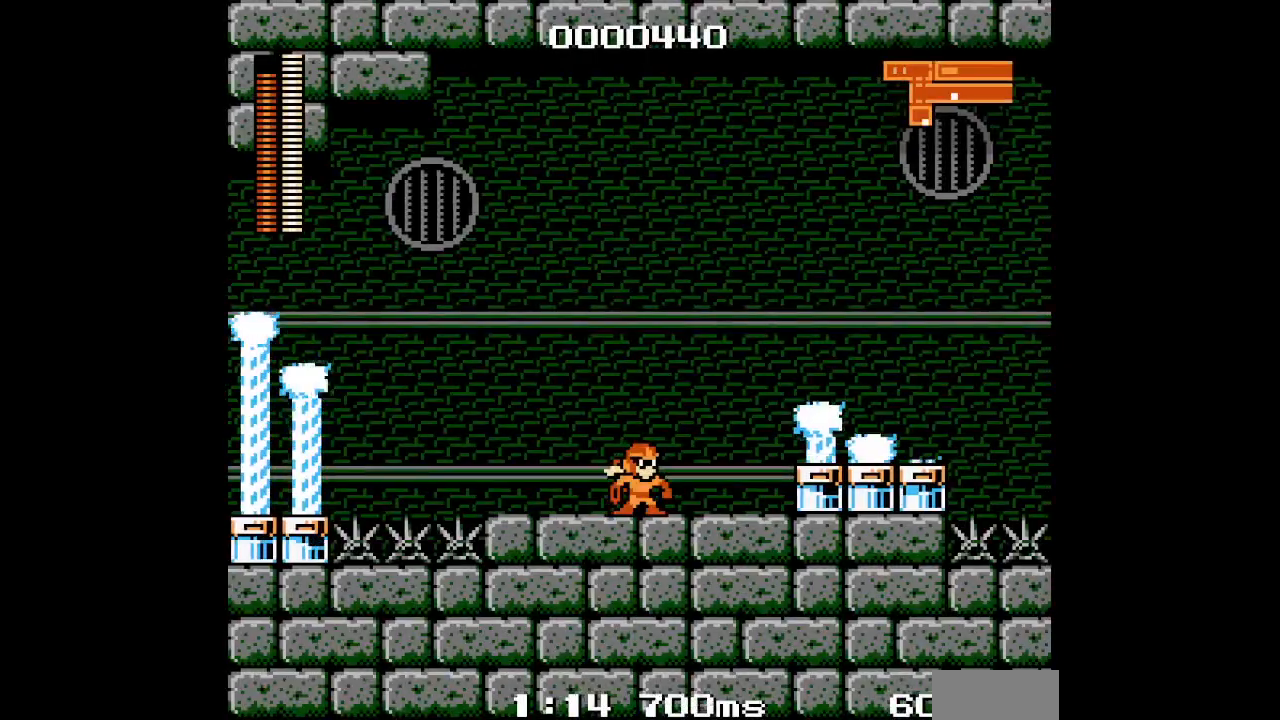
{"buttons": [], "events": []}
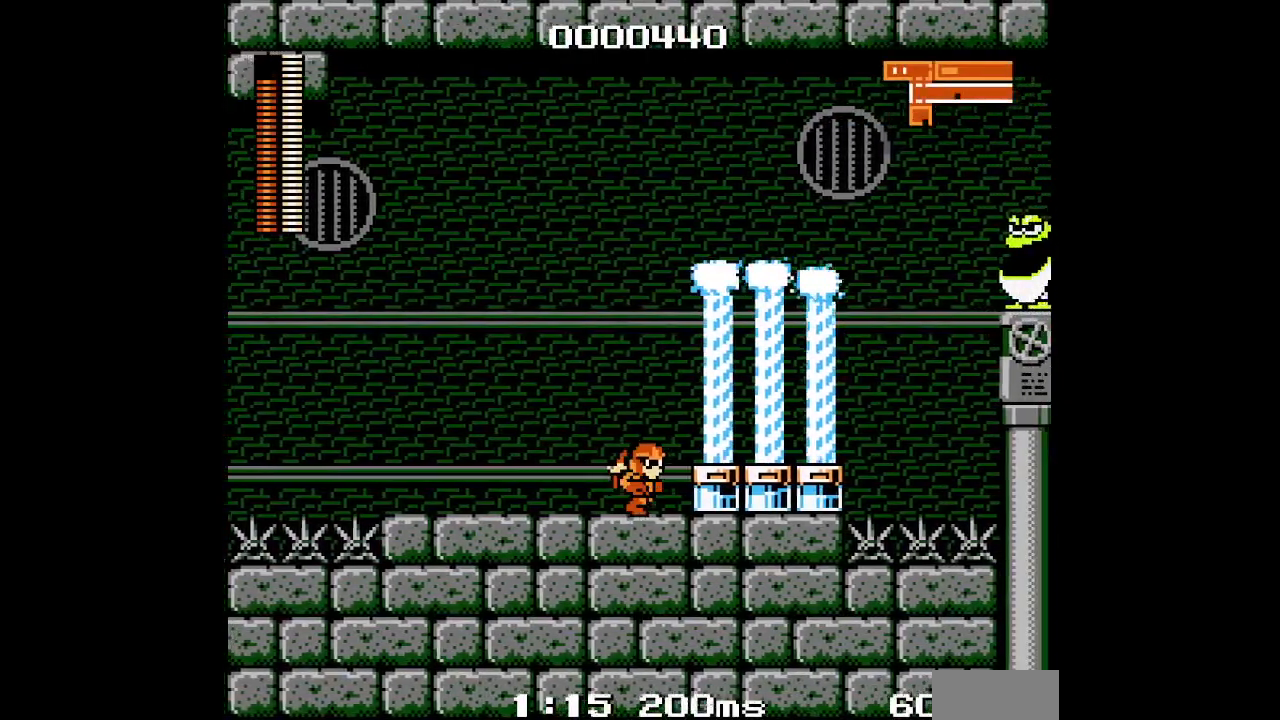
{"buttons": [], "events": []}
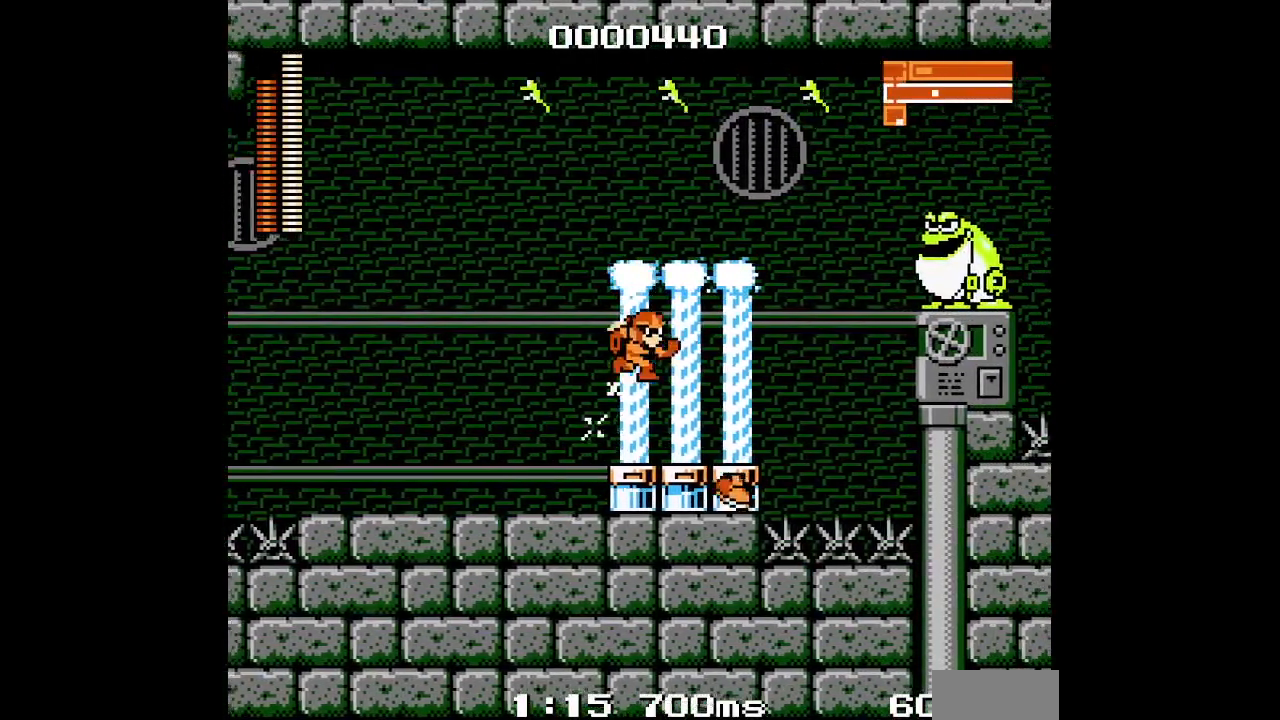
{"buttons": ["R1"], "events": [[367, "R1", "down"], [383, "L1", "down"], [483, "L1", "up"]]}
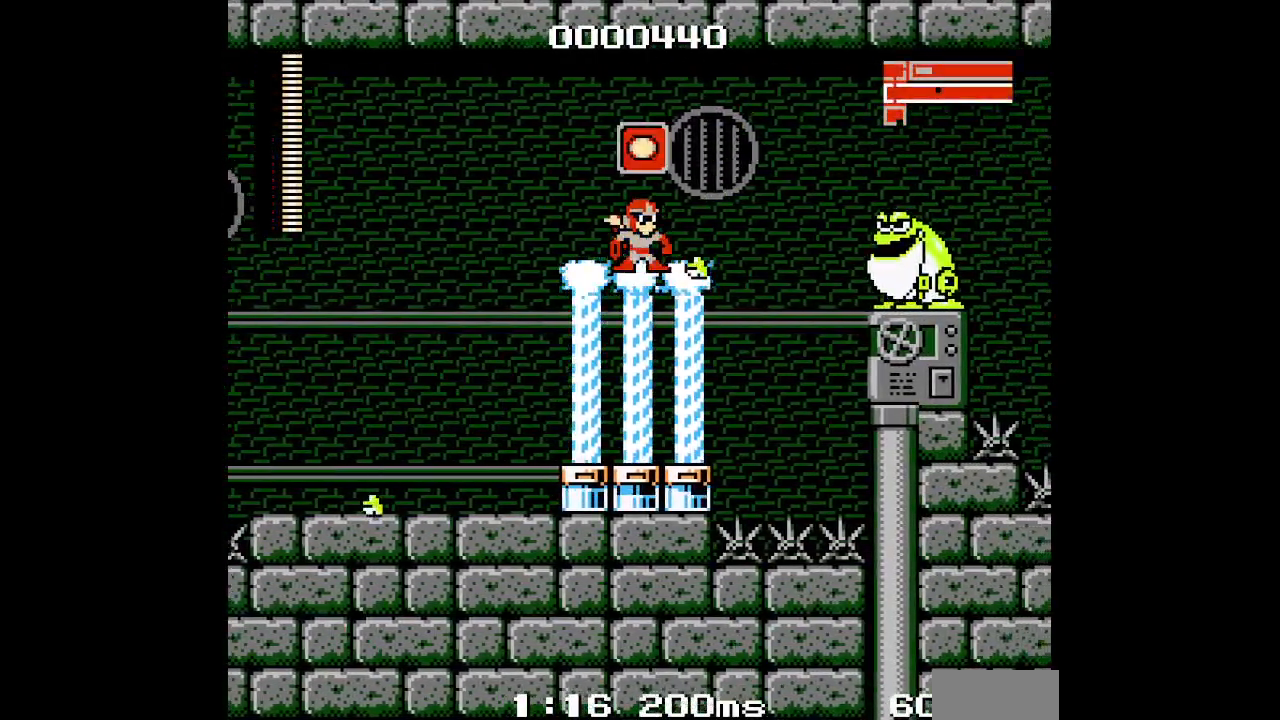
{"buttons": [], "events": [[17, "R1", "up"]]}
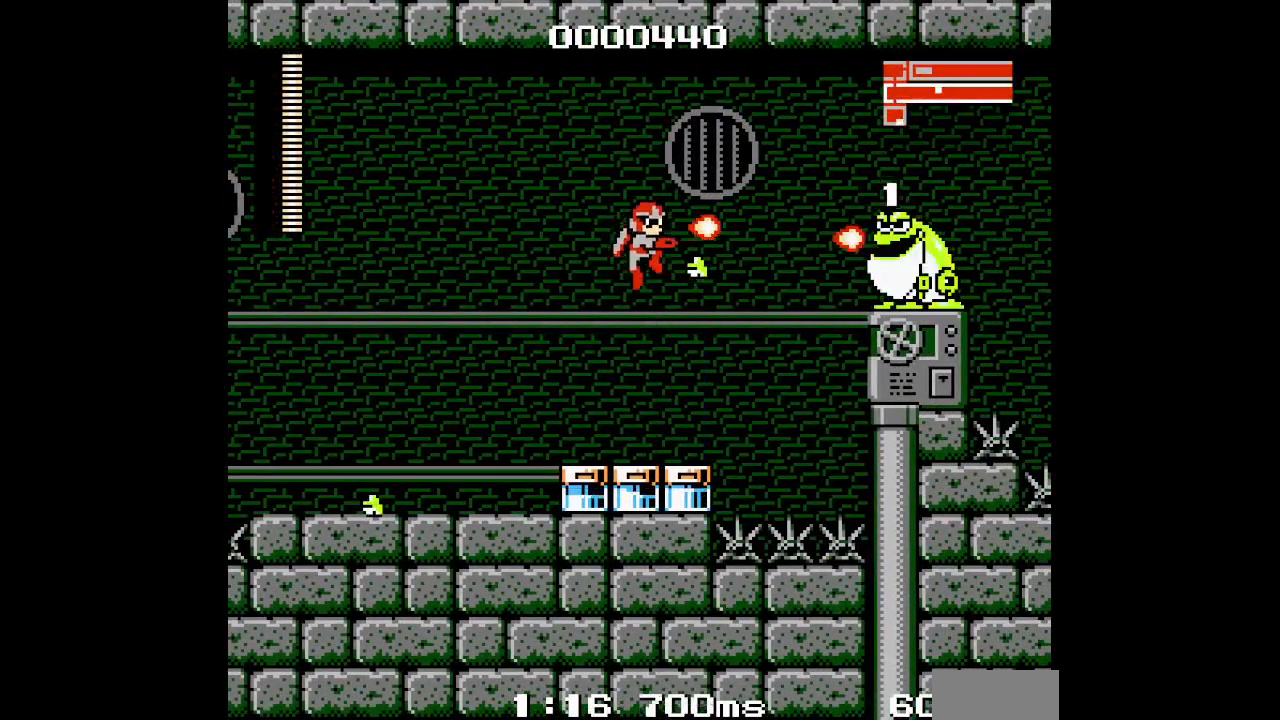
{"buttons": [], "events": []}
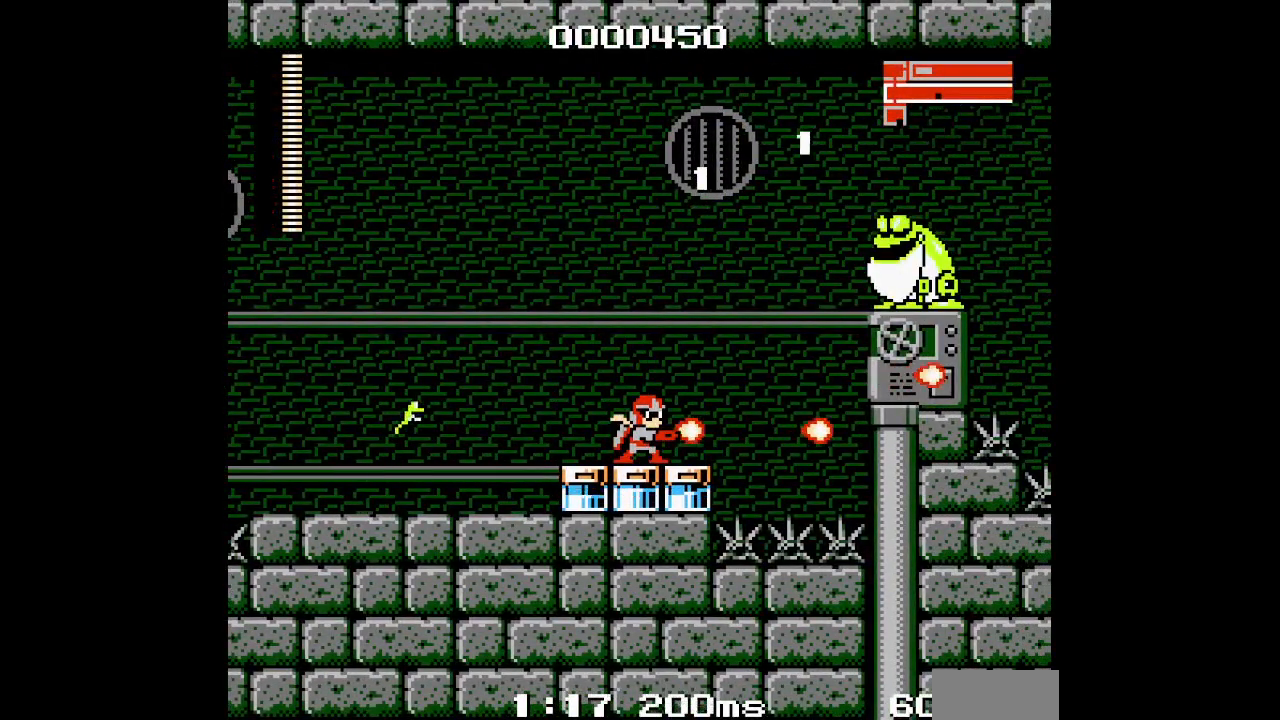
{"buttons": [], "events": [[333, "DPAD_LEFT", "down"], [400, "DPAD_LEFT", "up"]]}
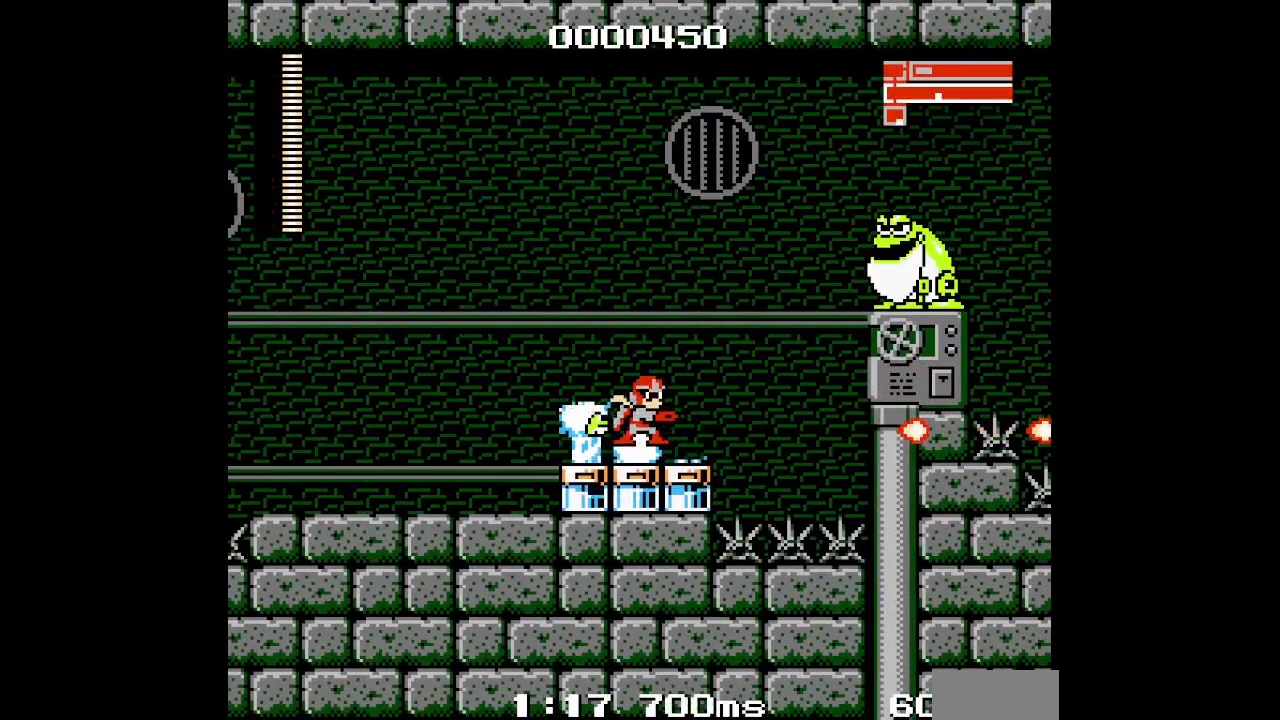
{"buttons": [], "events": [[200, "DPAD_LEFT", "down"], [317, "DPAD_LEFT", "up"]]}
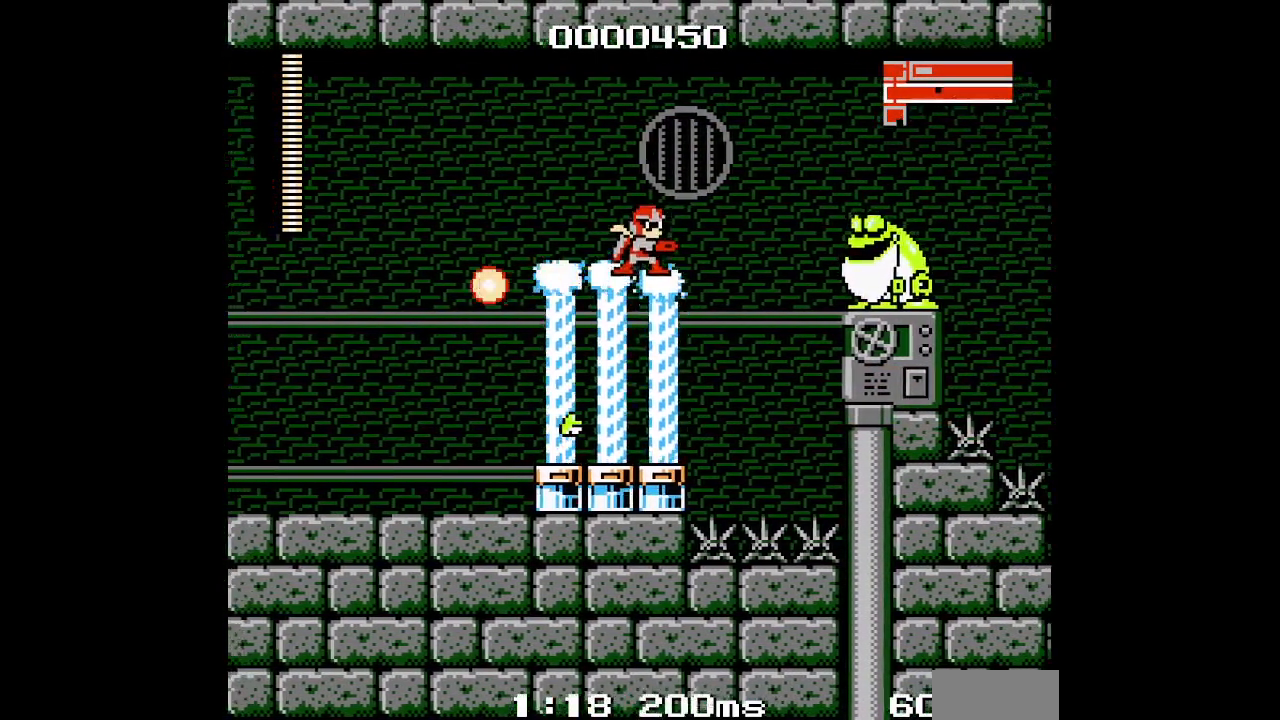
{"buttons": [], "events": []}
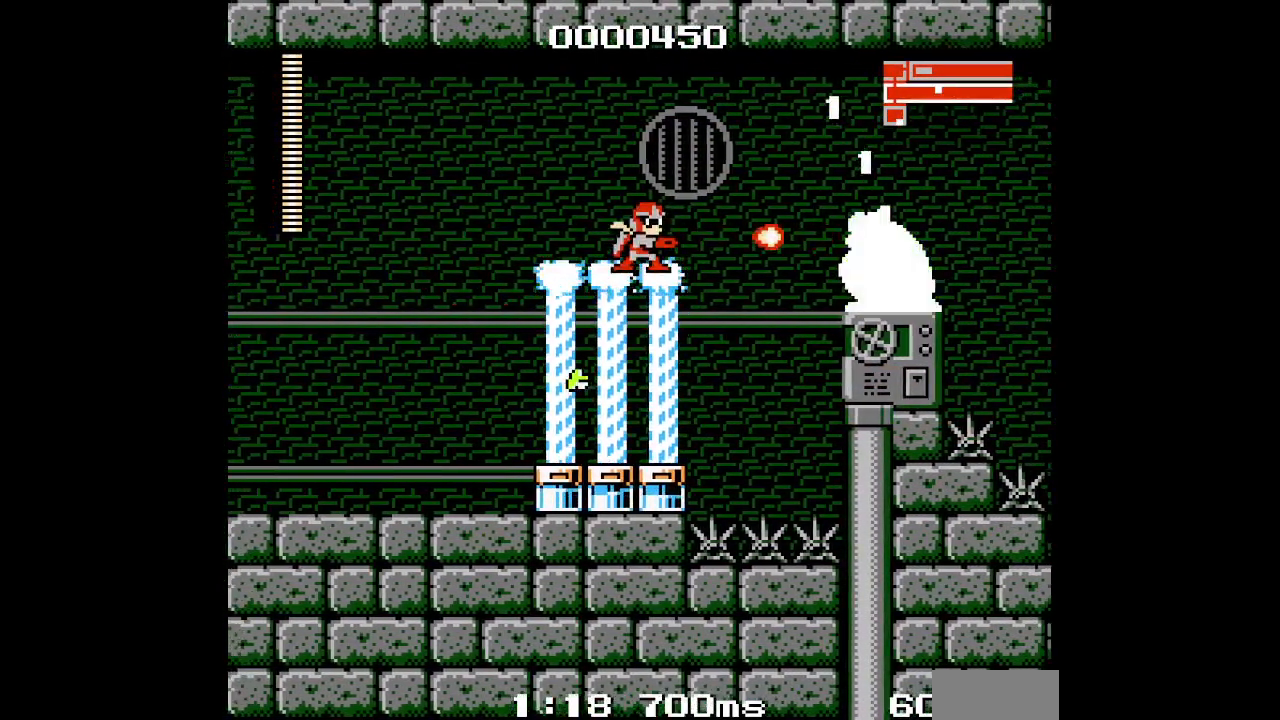
{"buttons": [], "events": []}
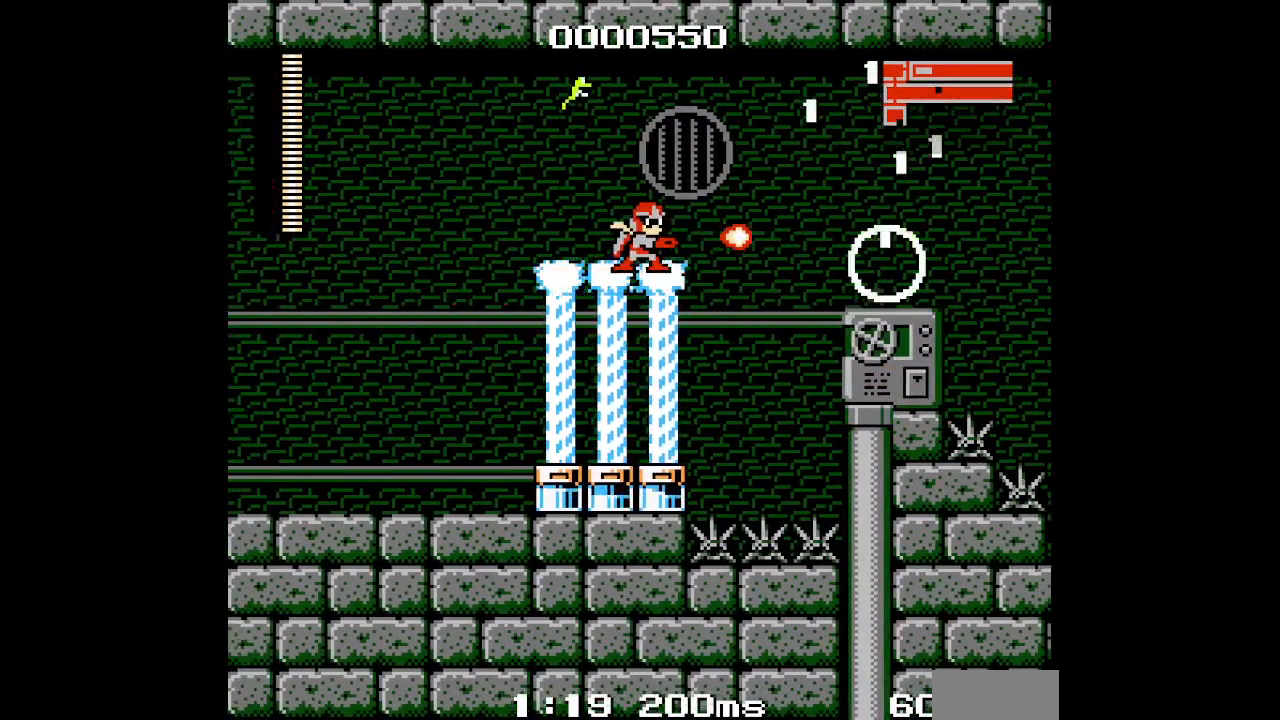
{"buttons": [], "events": []}